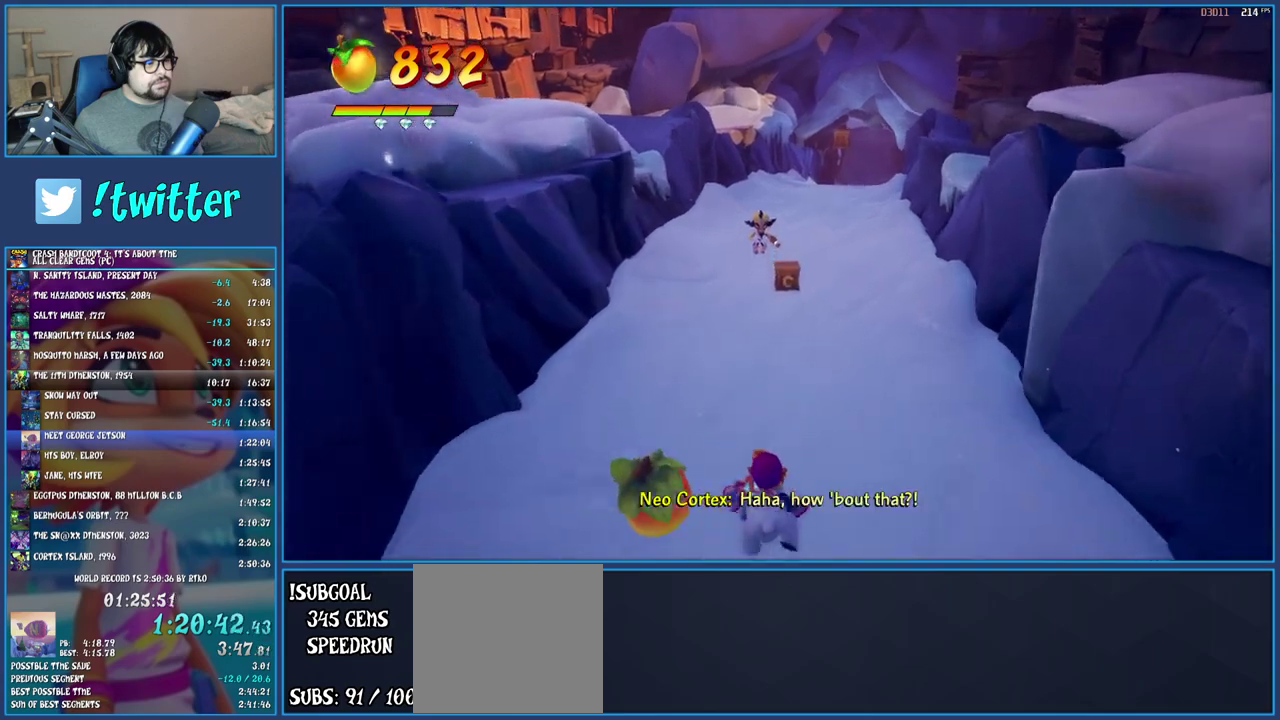
Gameplay with a controller (PlayStation layout); each line is a JSON object with the inputs held at the frame after it. "events" lists button and stick changes between this image and that frame as [ms after this image, input, new state], when the widget could be followed in between. Not read: L3 R3.
{"buttons": [], "left_stick": "up", "right_stick": "center", "events": []}
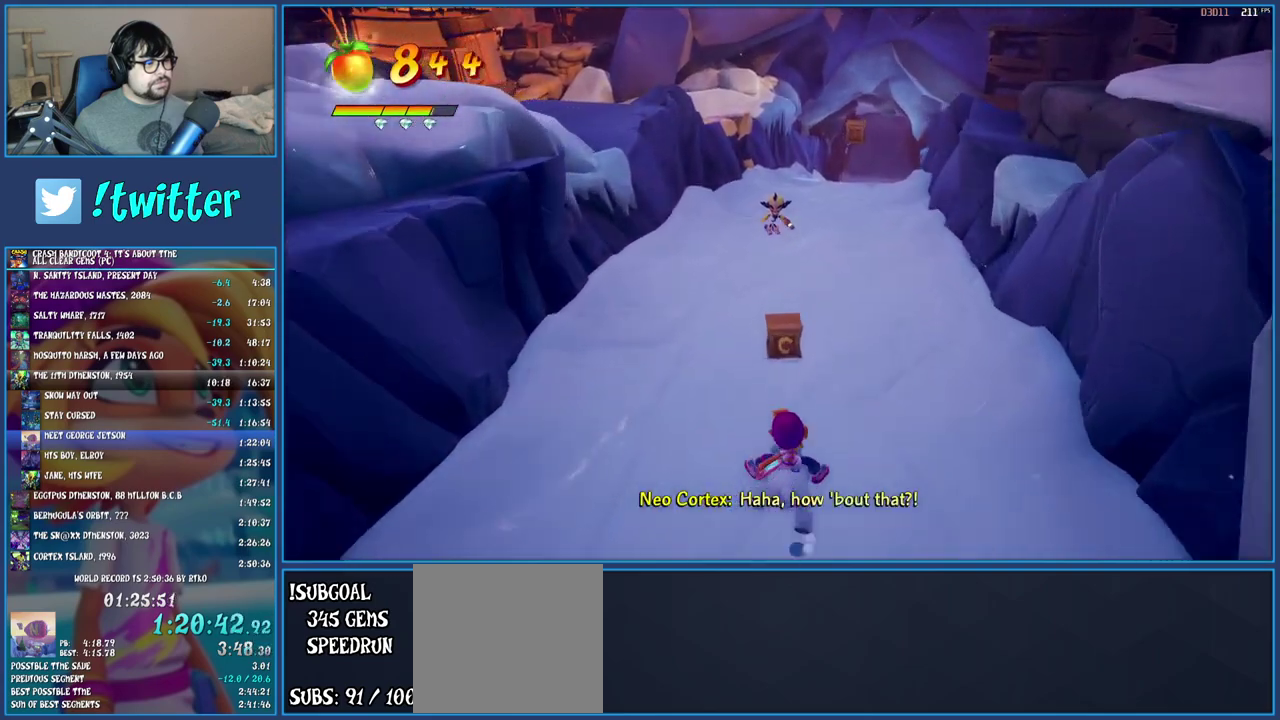
{"buttons": [], "left_stick": "up-right", "right_stick": "center", "events": [[300, "left_stick", "up-right"]]}
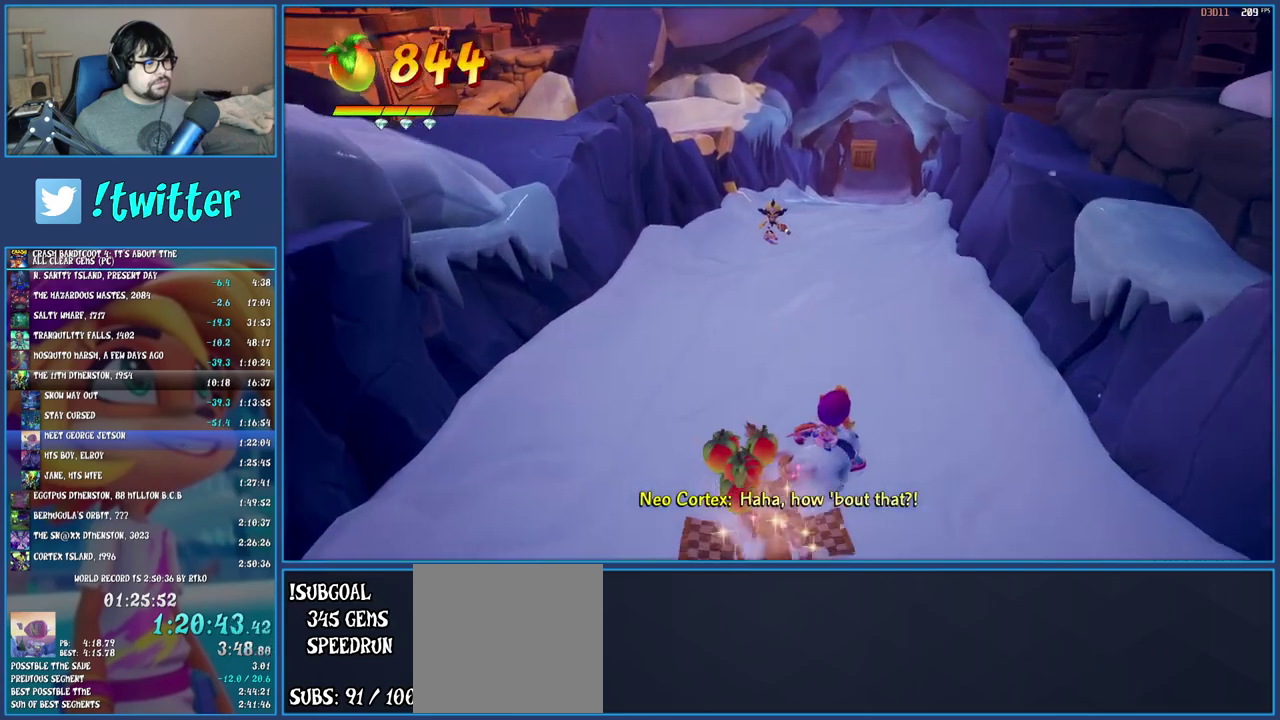
{"buttons": [], "left_stick": "up", "right_stick": "center", "events": [[67, "left_stick", "up"]]}
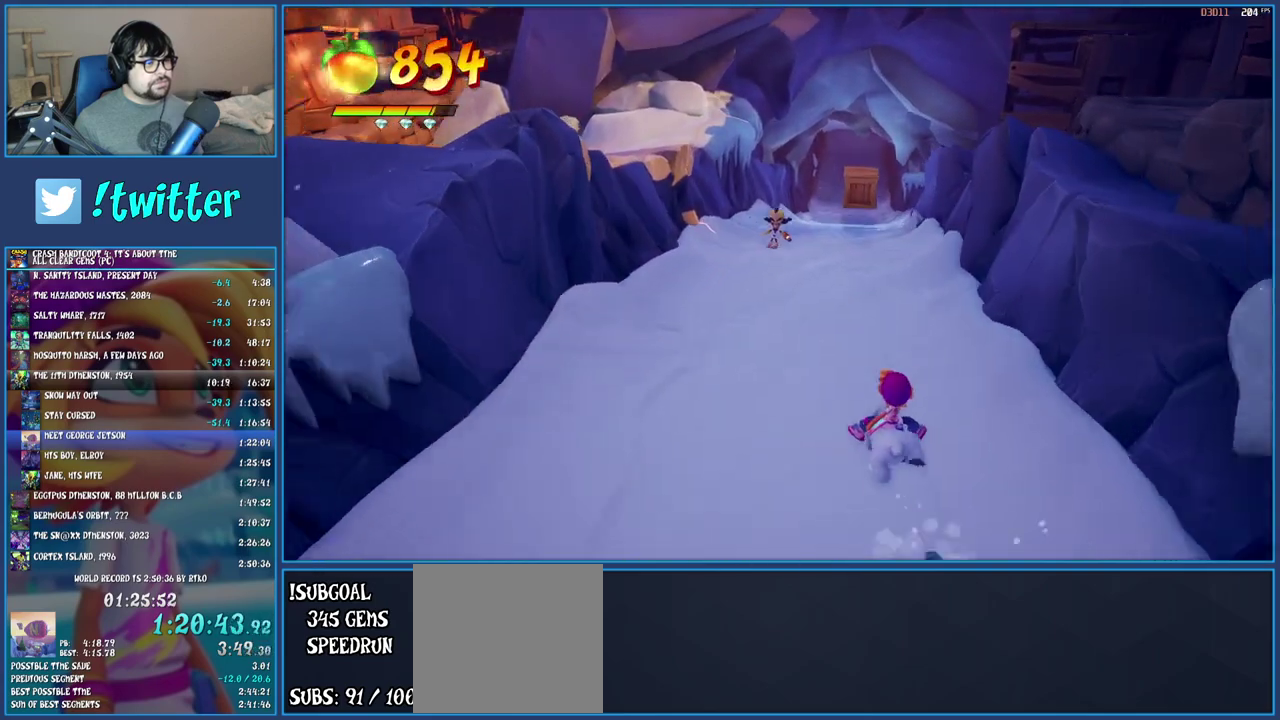
{"buttons": [], "left_stick": "up", "right_stick": "center", "events": [[50, "CROSS", "down"], [167, "CROSS", "up"]]}
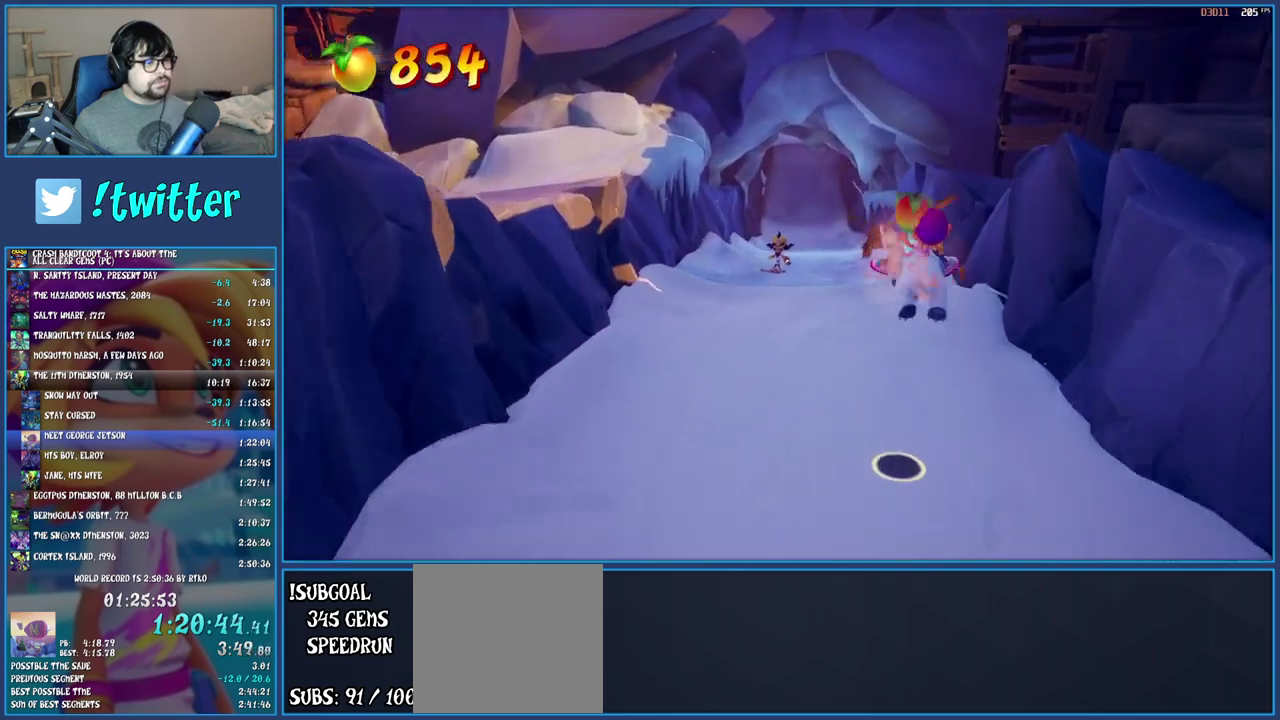
{"buttons": [], "left_stick": "up", "right_stick": "center", "events": []}
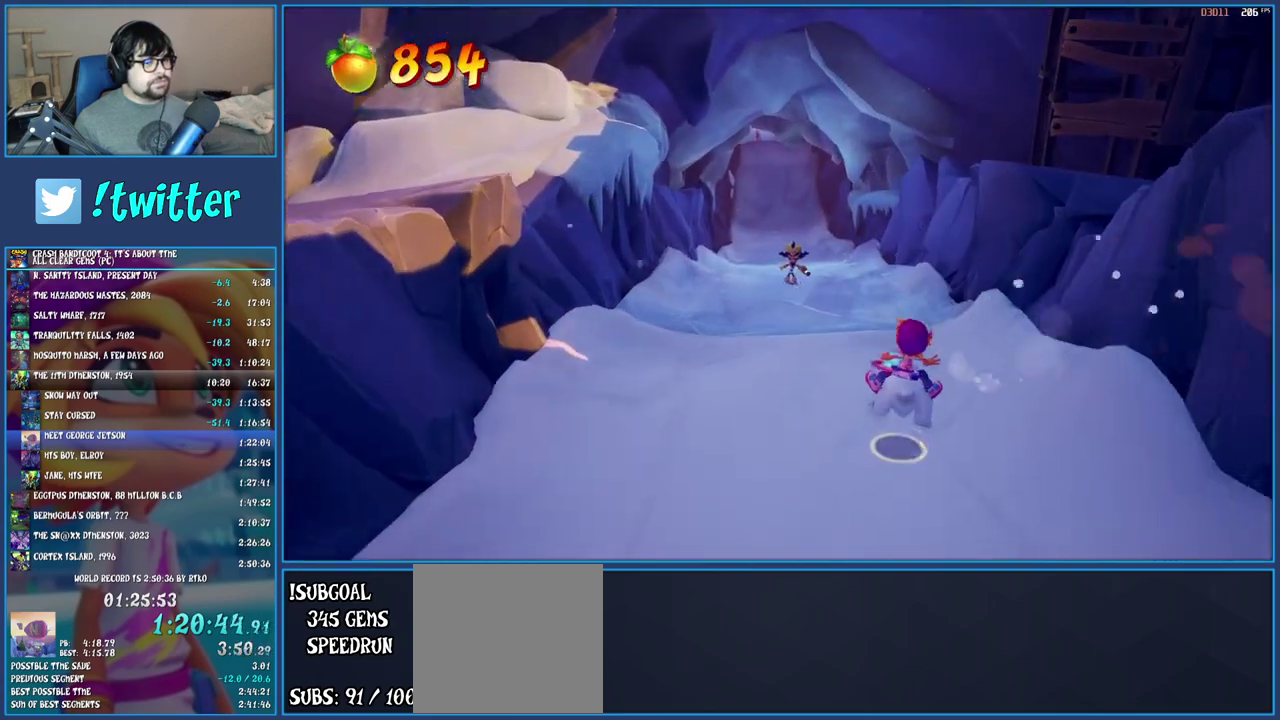
{"buttons": [], "left_stick": "up", "right_stick": "center", "events": [[117, "left_stick", "up-left"], [200, "left_stick", "up"], [383, "left_stick", "up-left"], [467, "left_stick", "up"]]}
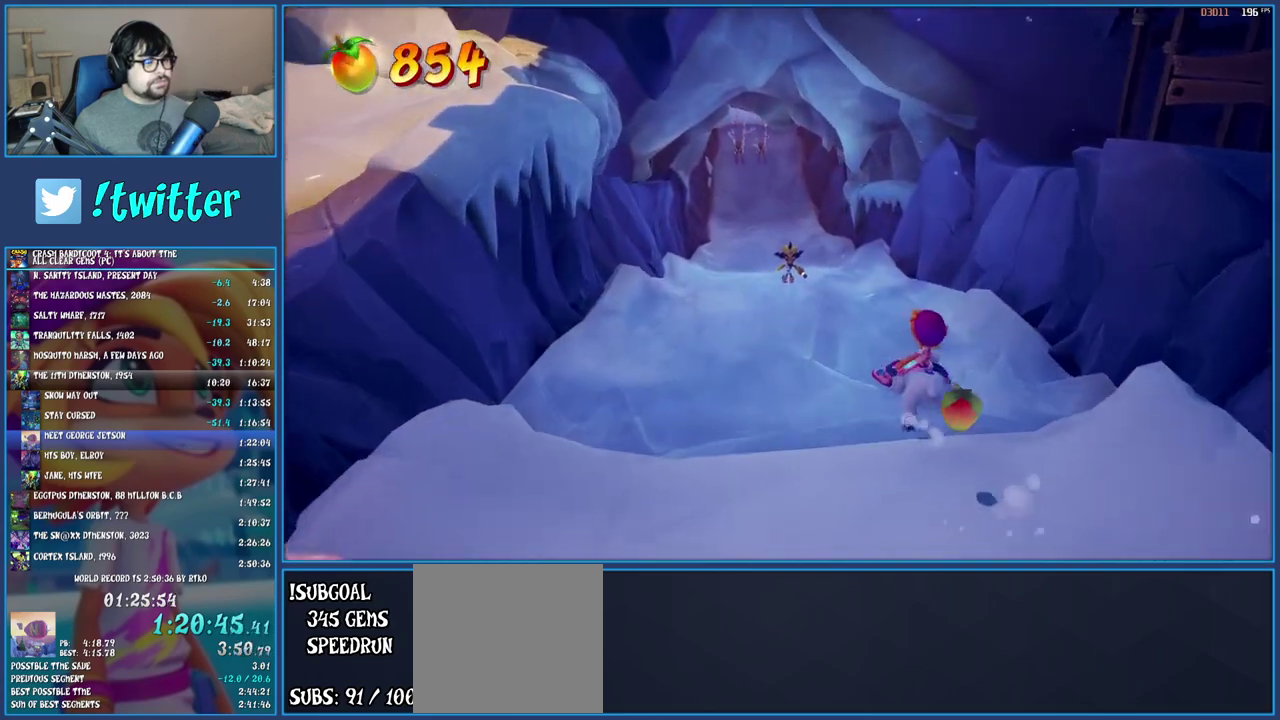
{"buttons": [], "left_stick": "up-left", "right_stick": "center", "events": [[117, "left_stick", "up-left"], [217, "left_stick", "up"], [433, "left_stick", "up-left"]]}
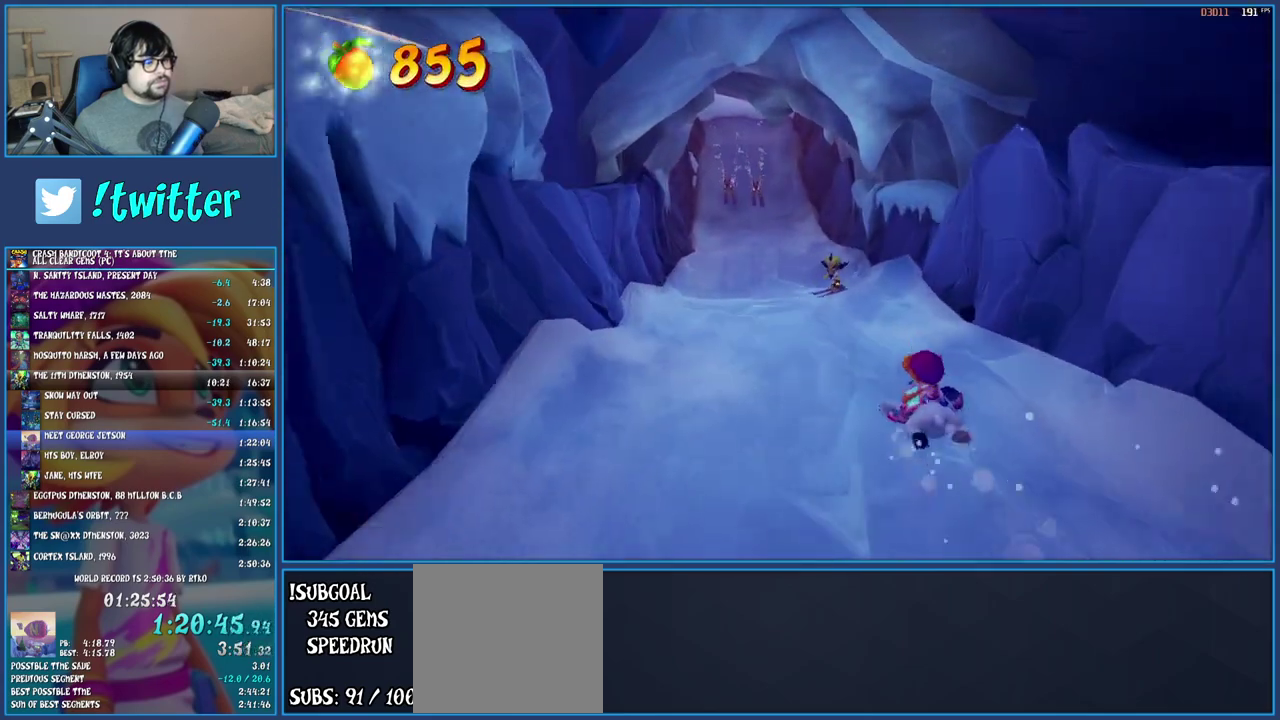
{"buttons": [], "left_stick": "up-left", "right_stick": "center", "events": [[17, "left_stick", "up"], [183, "left_stick", "up-left"], [283, "left_stick", "up"], [450, "left_stick", "up-left"]]}
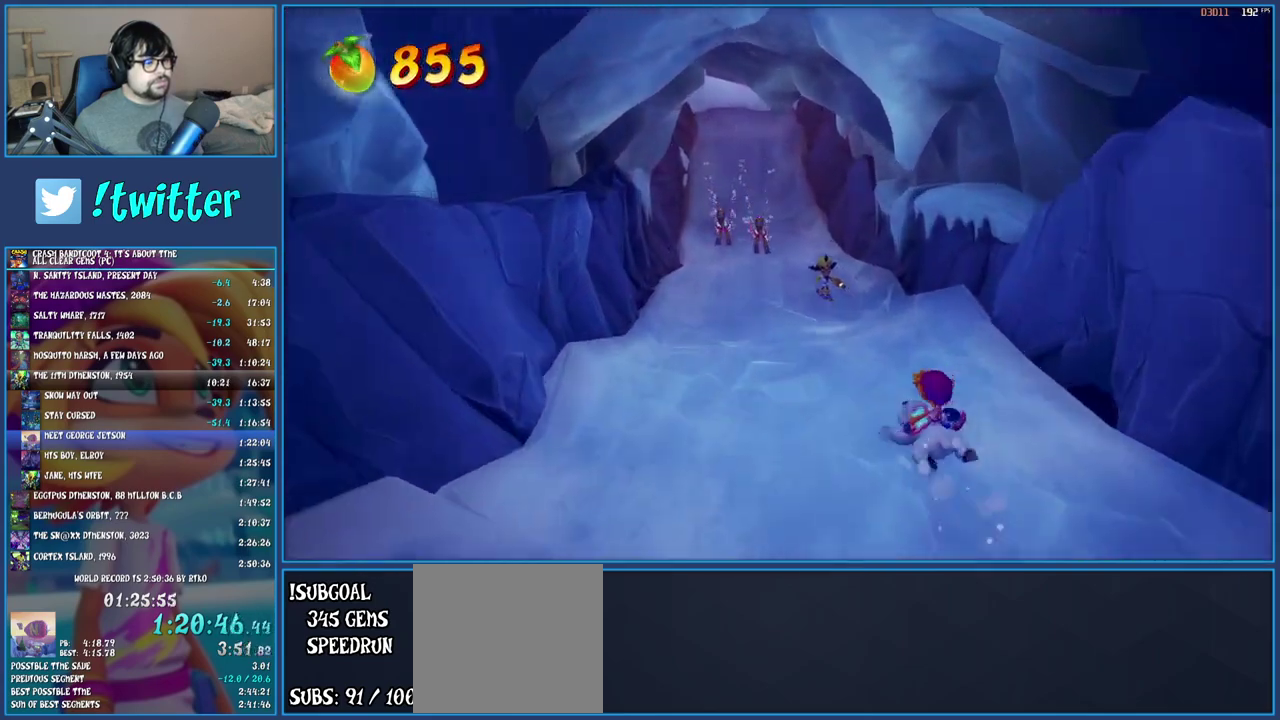
{"buttons": [], "left_stick": "up", "right_stick": "center", "events": [[50, "left_stick", "up"], [233, "left_stick", "up-left"], [317, "left_stick", "up"], [383, "left_stick", "up-right"], [450, "left_stick", "up"]]}
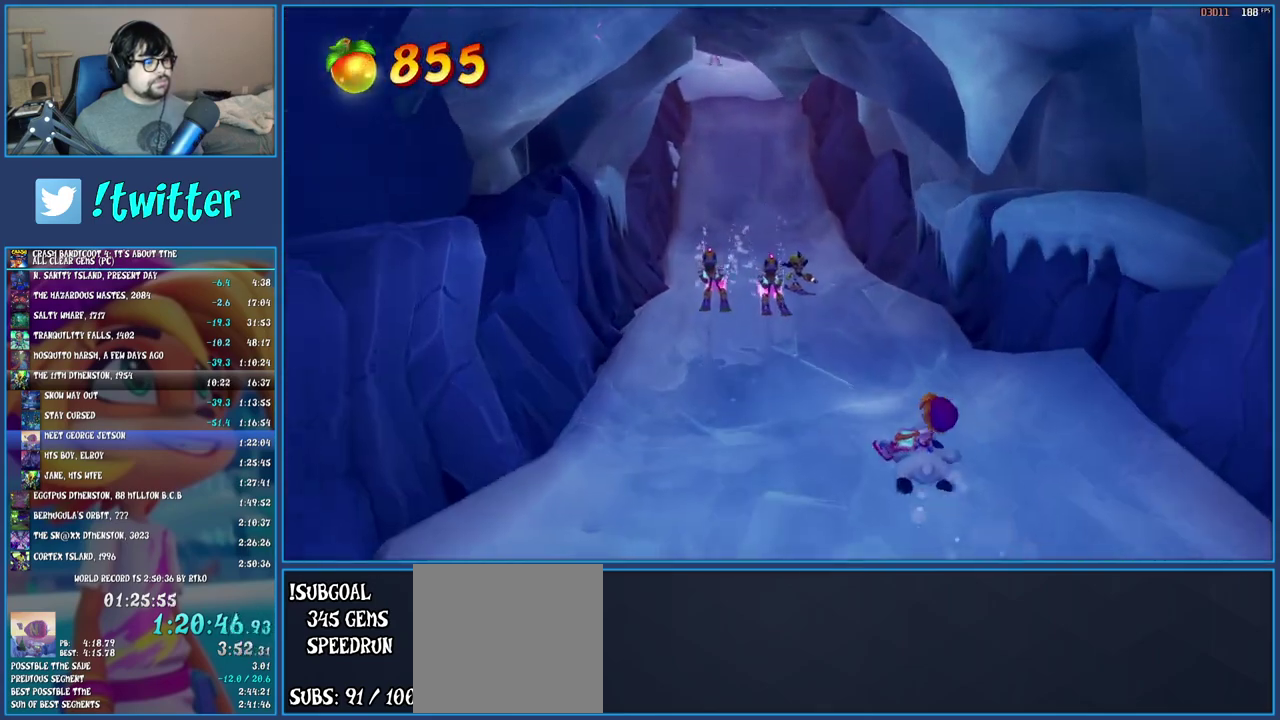
{"buttons": [], "left_stick": "up", "right_stick": "center", "events": [[350, "left_stick", "up-left"], [433, "left_stick", "up"]]}
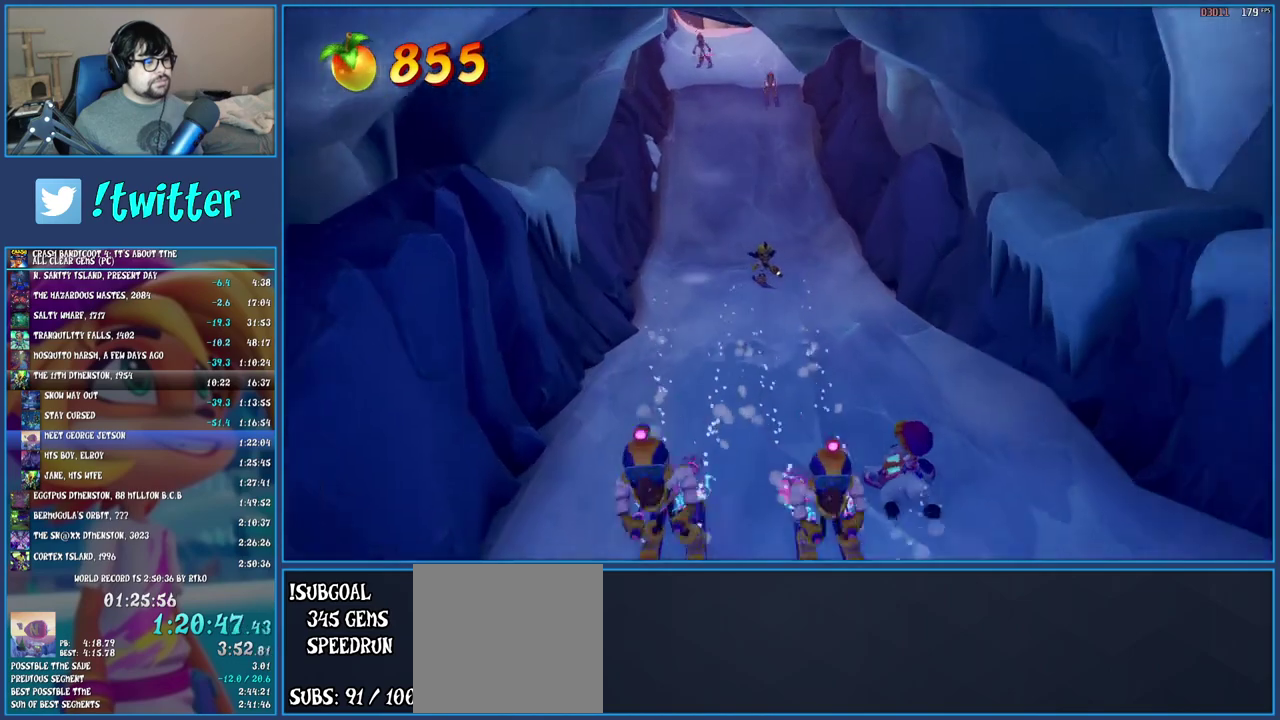
{"buttons": [], "left_stick": "up-left", "right_stick": "center", "events": [[67, "left_stick", "up-left"], [217, "left_stick", "up"], [417, "left_stick", "up-left"]]}
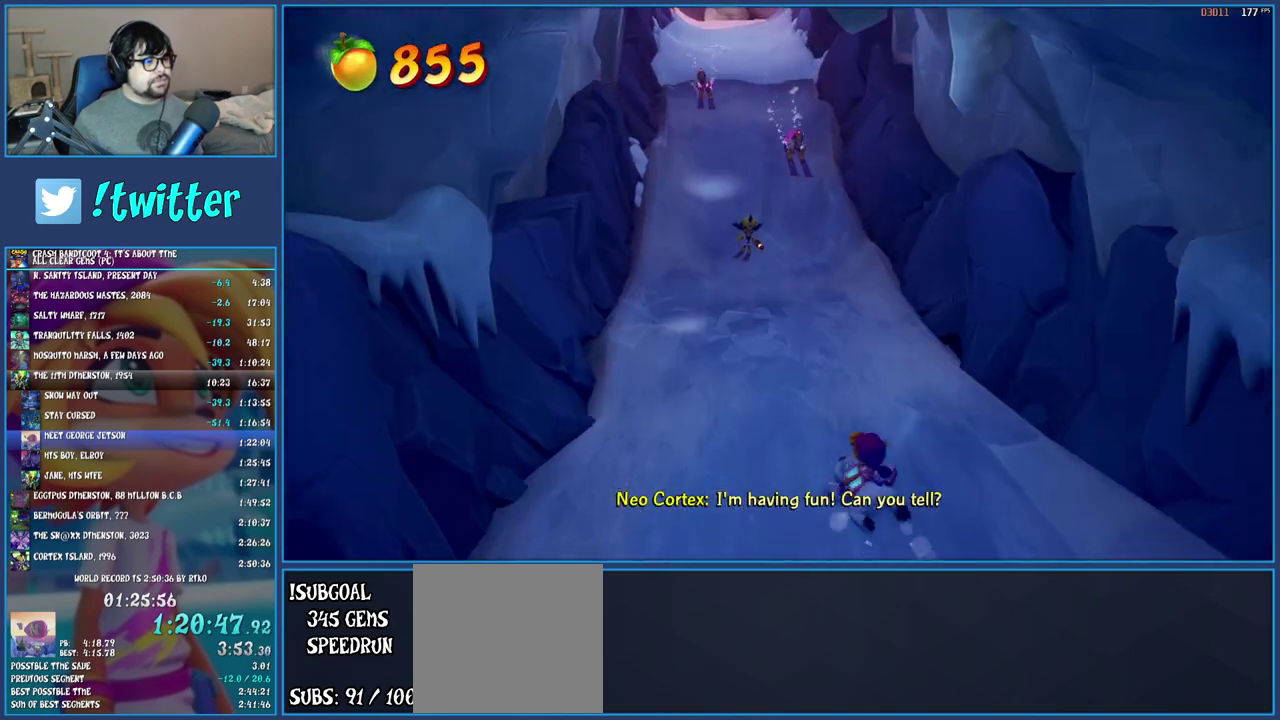
{"buttons": [], "left_stick": "up", "right_stick": "center", "events": [[133, "left_stick", "up"], [317, "left_stick", "up-left"], [417, "left_stick", "up"]]}
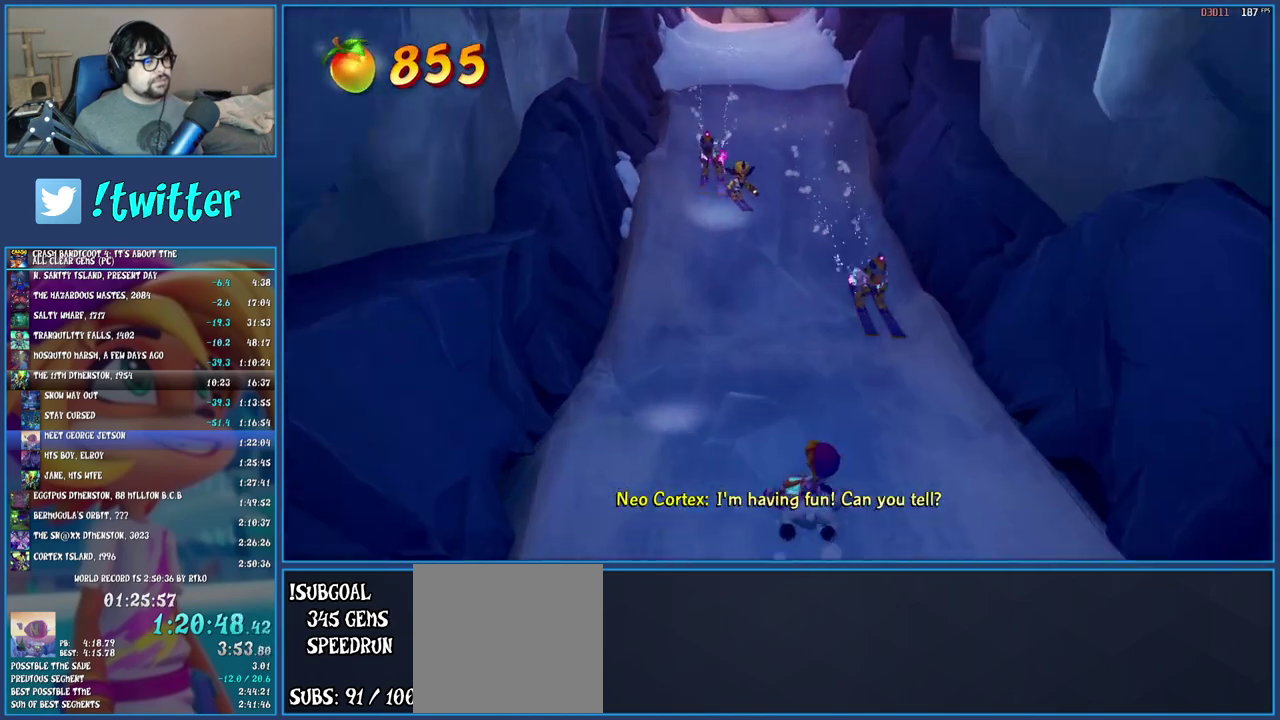
{"buttons": [], "left_stick": "up", "right_stick": "center", "events": [[17, "left_stick", "up-right"], [133, "left_stick", "up"], [300, "left_stick", "up-right"], [433, "left_stick", "up"]]}
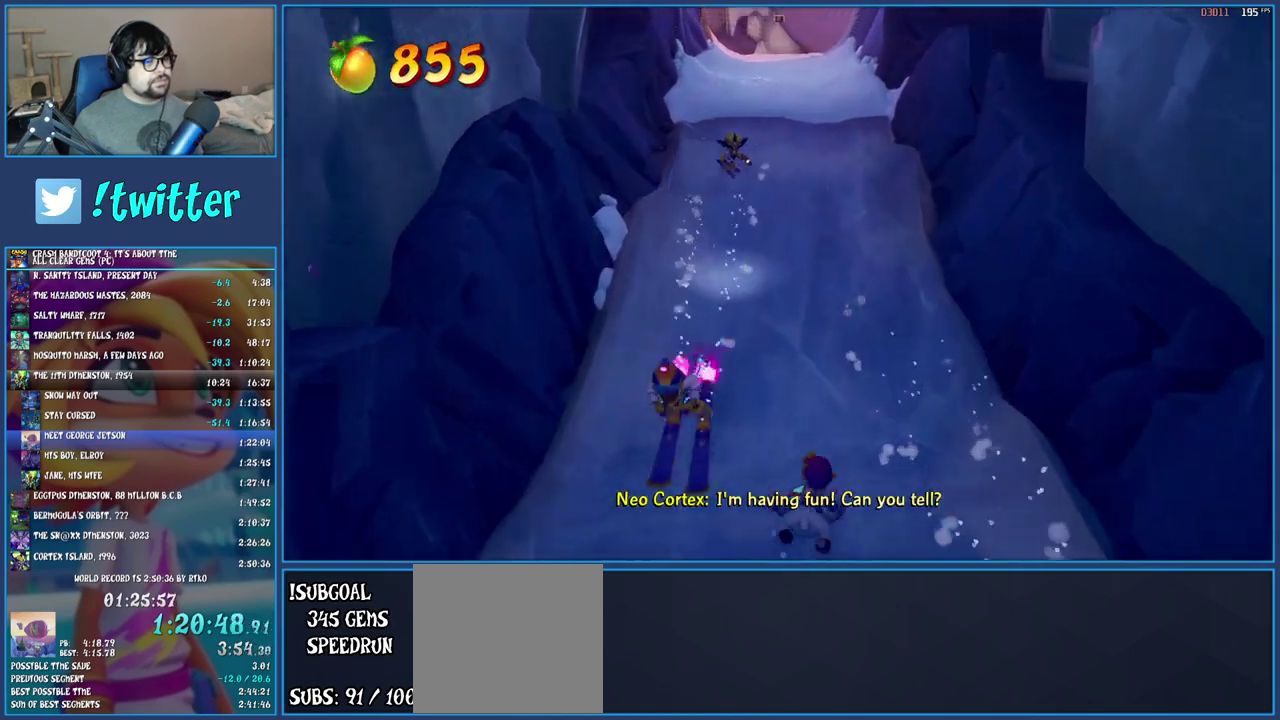
{"buttons": [], "left_stick": "up", "right_stick": "center", "events": [[67, "left_stick", "up-right"], [233, "left_stick", "up"], [367, "left_stick", "up-right"], [467, "left_stick", "up"]]}
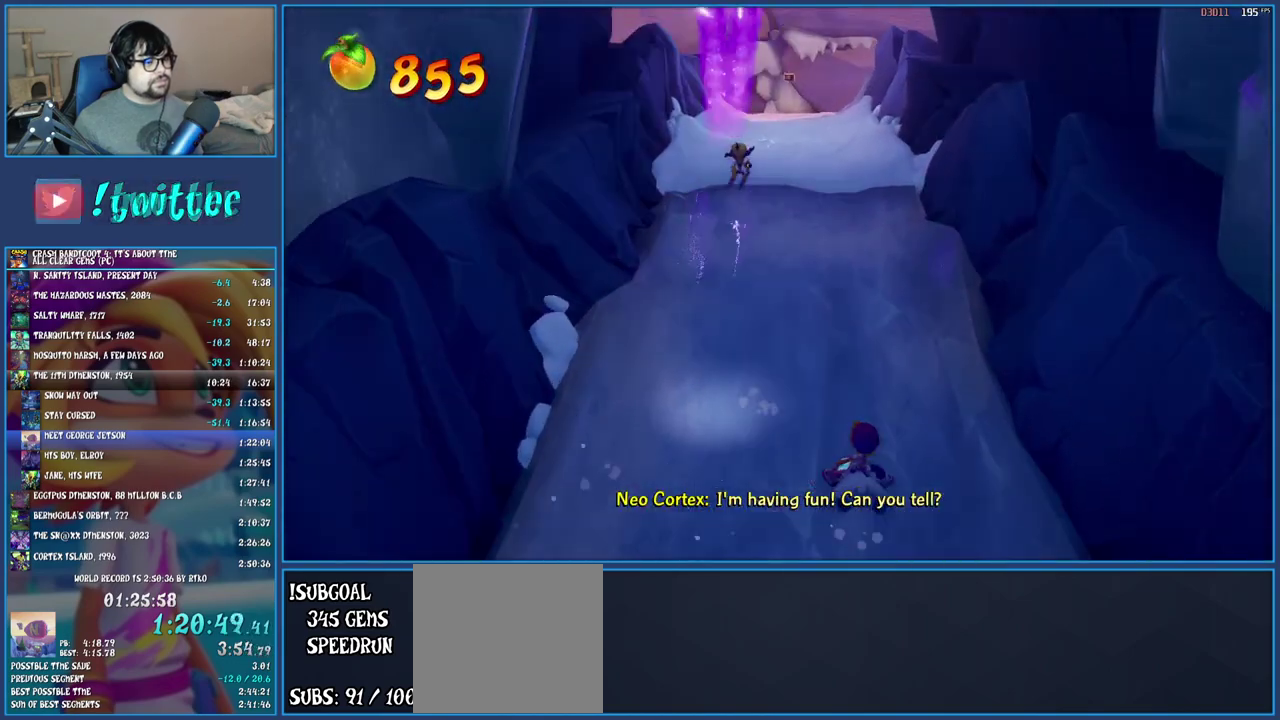
{"buttons": [], "left_stick": "up", "right_stick": "center", "events": [[117, "left_stick", "up-right"], [217, "left_stick", "up"], [367, "left_stick", "up-right"], [450, "left_stick", "up"]]}
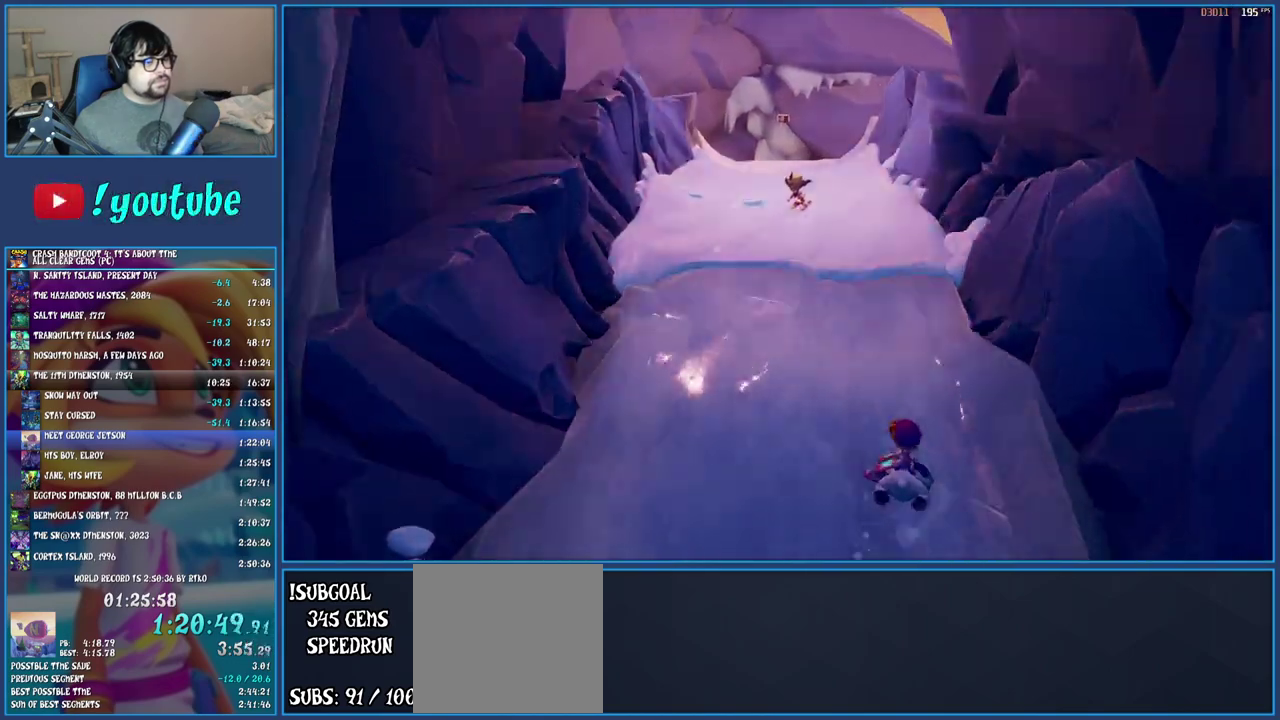
{"buttons": [], "left_stick": "up", "right_stick": "center", "events": [[17, "left_stick", "up-left"], [100, "left_stick", "up"], [150, "left_stick", "up-right"], [217, "left_stick", "up"]]}
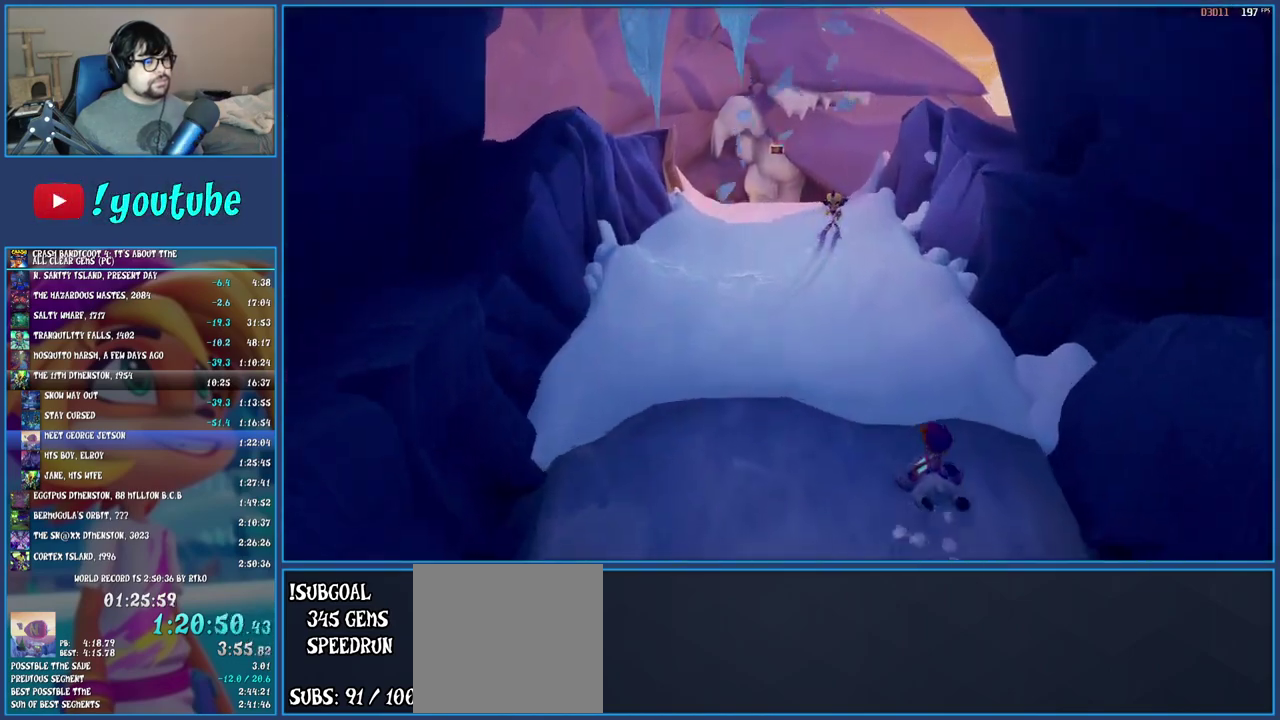
{"buttons": [], "left_stick": "up-right", "right_stick": "center", "events": [[33, "left_stick", "up-left"], [117, "left_stick", "up"], [333, "left_stick", "up-left"], [383, "left_stick", "up"], [433, "left_stick", "up-right"]]}
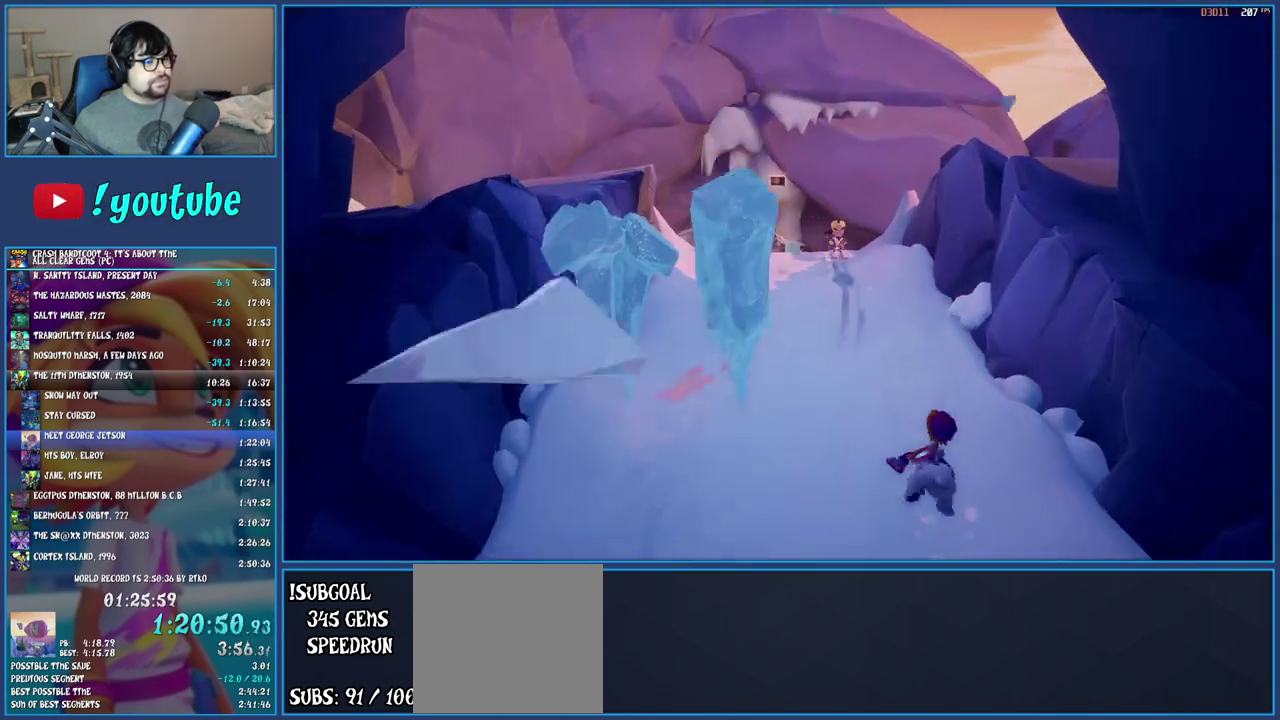
{"buttons": [], "left_stick": "up", "right_stick": "center", "events": [[17, "left_stick", "up"], [67, "left_stick", "up-left"], [150, "left_stick", "up"], [350, "left_stick", "up-left"], [467, "left_stick", "up"]]}
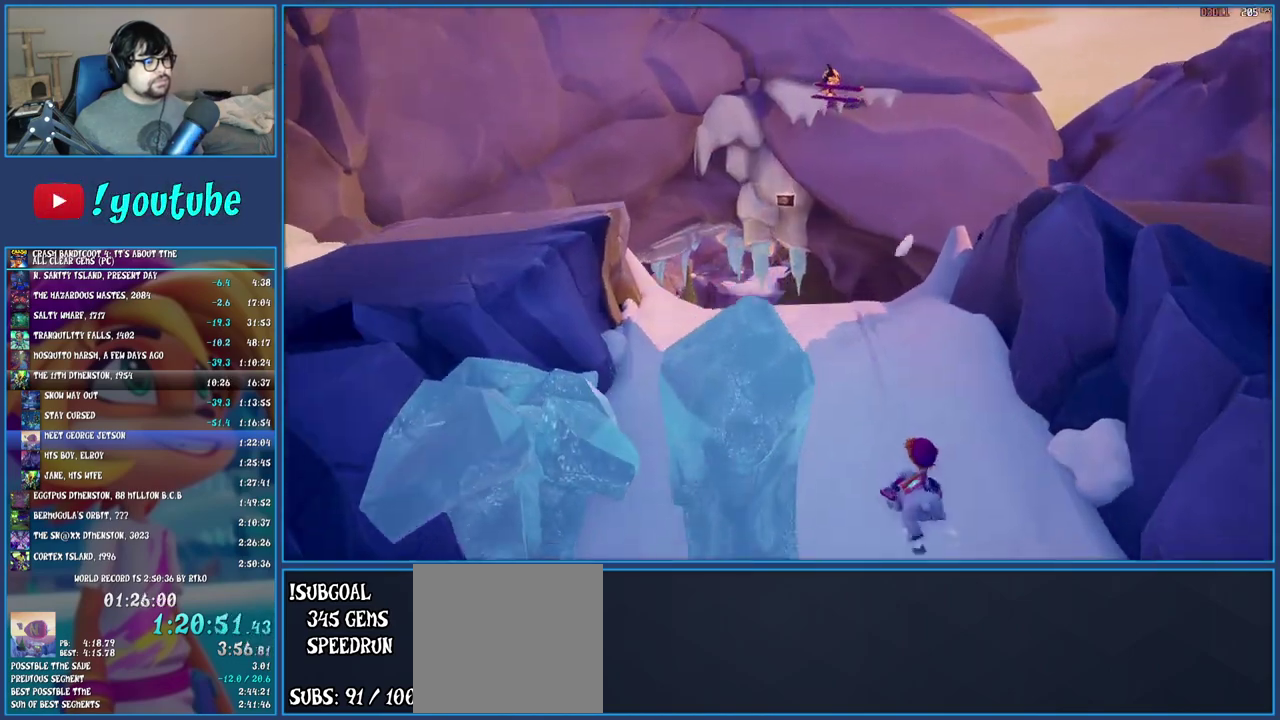
{"buttons": [], "left_stick": "up-left", "right_stick": "center", "events": [[117, "left_stick", "up-left"], [233, "left_stick", "up"], [383, "left_stick", "up-left"]]}
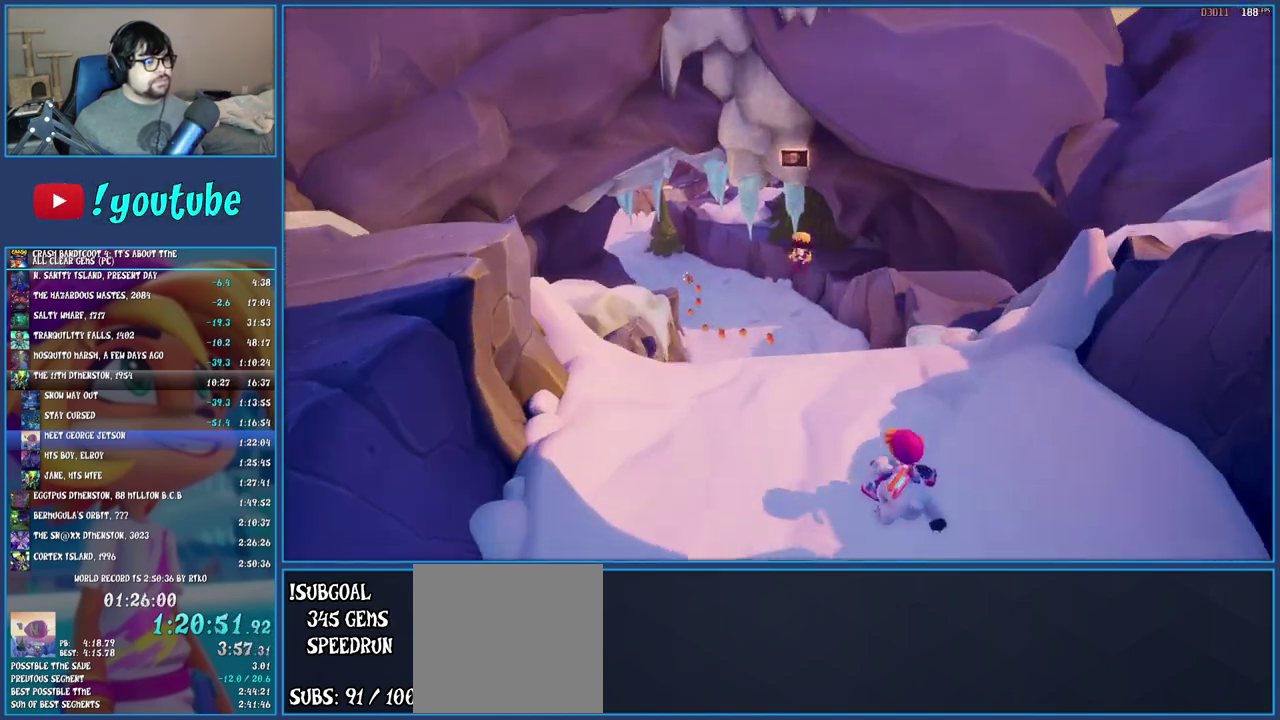
{"buttons": [], "left_stick": "up-left", "right_stick": "center", "events": []}
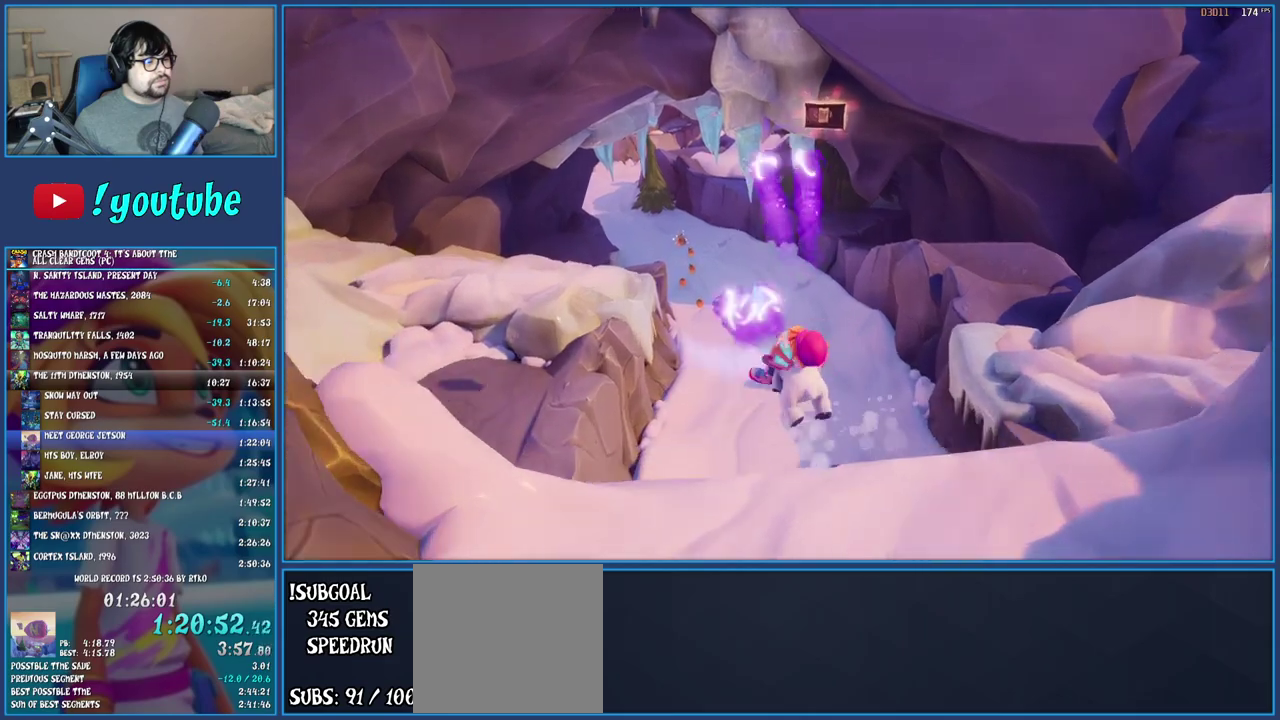
{"buttons": [], "left_stick": "up", "right_stick": "center", "events": [[33, "left_stick", "center"], [317, "left_stick", "up-left"], [483, "left_stick", "up"]]}
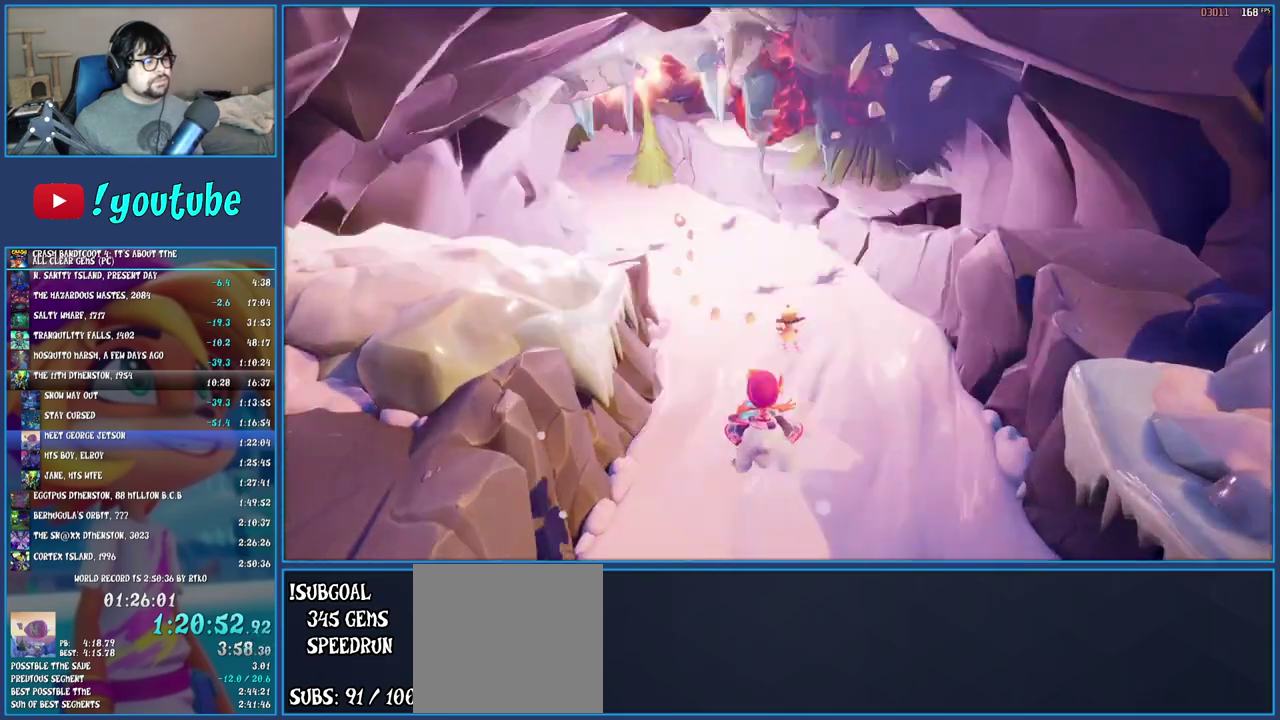
{"buttons": [], "left_stick": "up", "right_stick": "center", "events": [[150, "left_stick", "up-right"], [200, "left_stick", "up"], [267, "left_stick", "up-left"], [367, "left_stick", "up"]]}
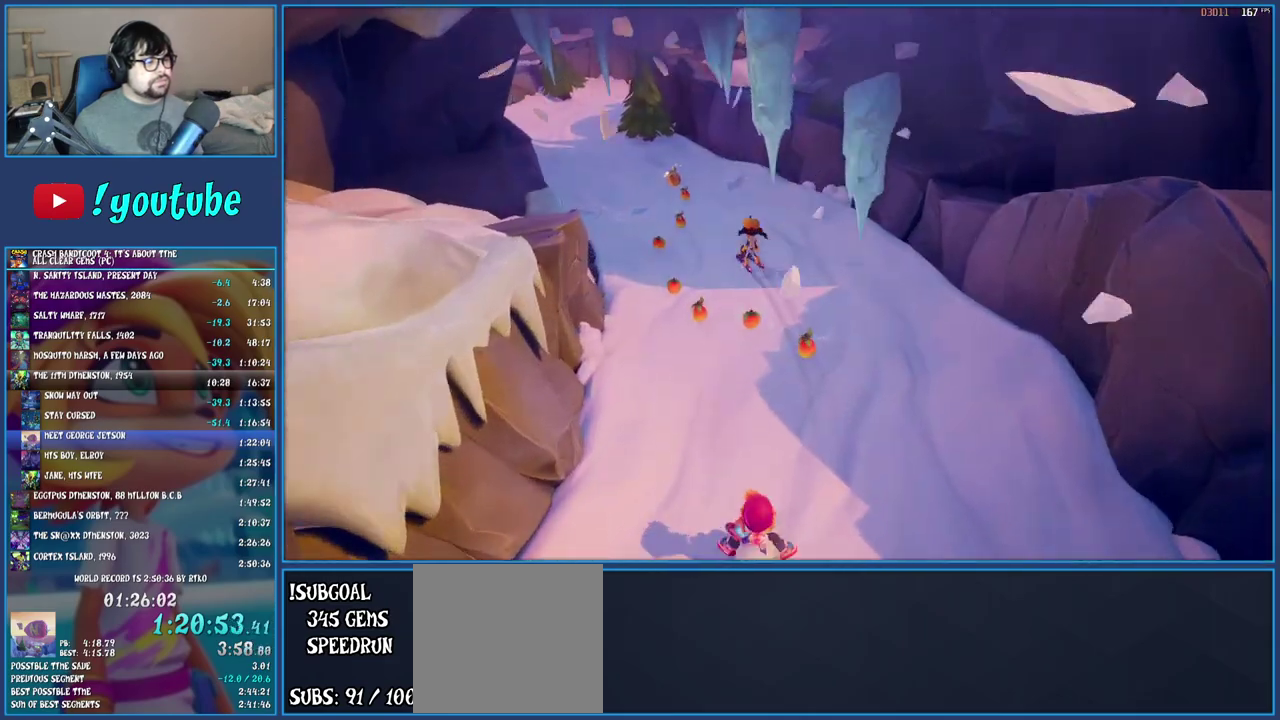
{"buttons": [], "left_stick": "up", "right_stick": "center", "events": [[67, "left_stick", "up-left"], [150, "left_stick", "up"]]}
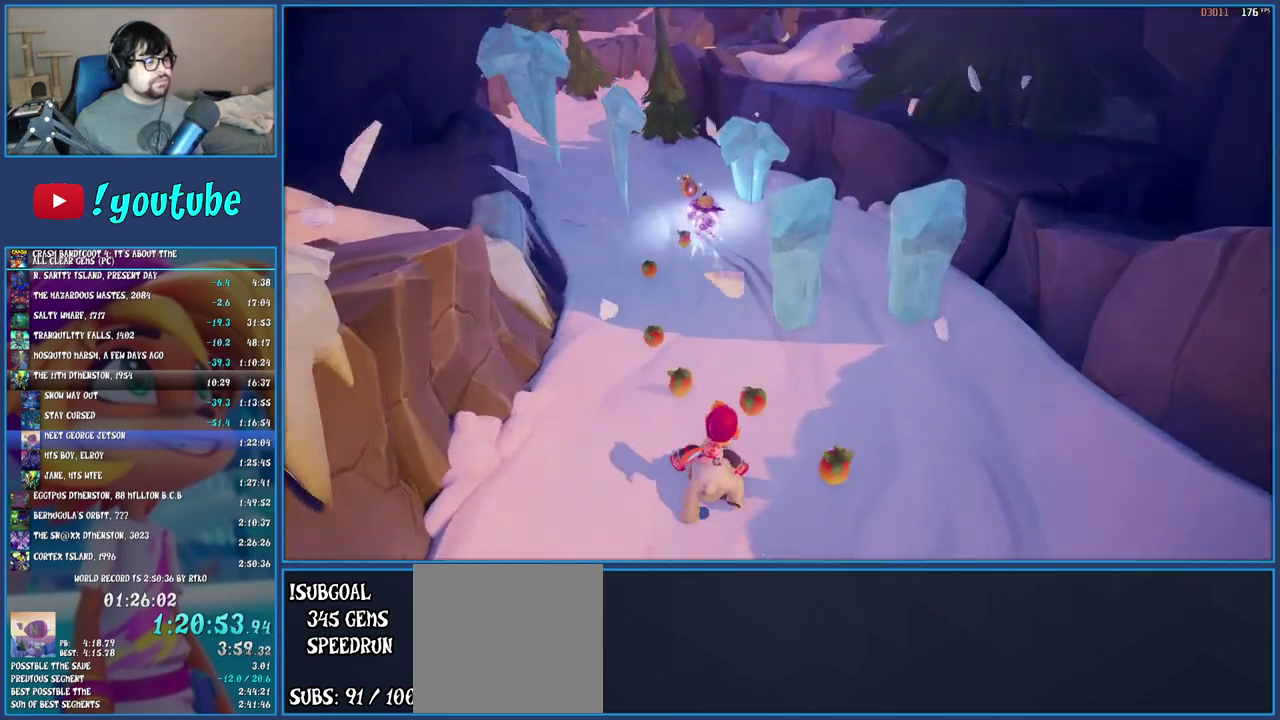
{"buttons": [], "left_stick": "up", "right_stick": "center", "events": [[83, "left_stick", "up-left"], [183, "left_stick", "up"], [333, "left_stick", "up-left"], [450, "left_stick", "up"]]}
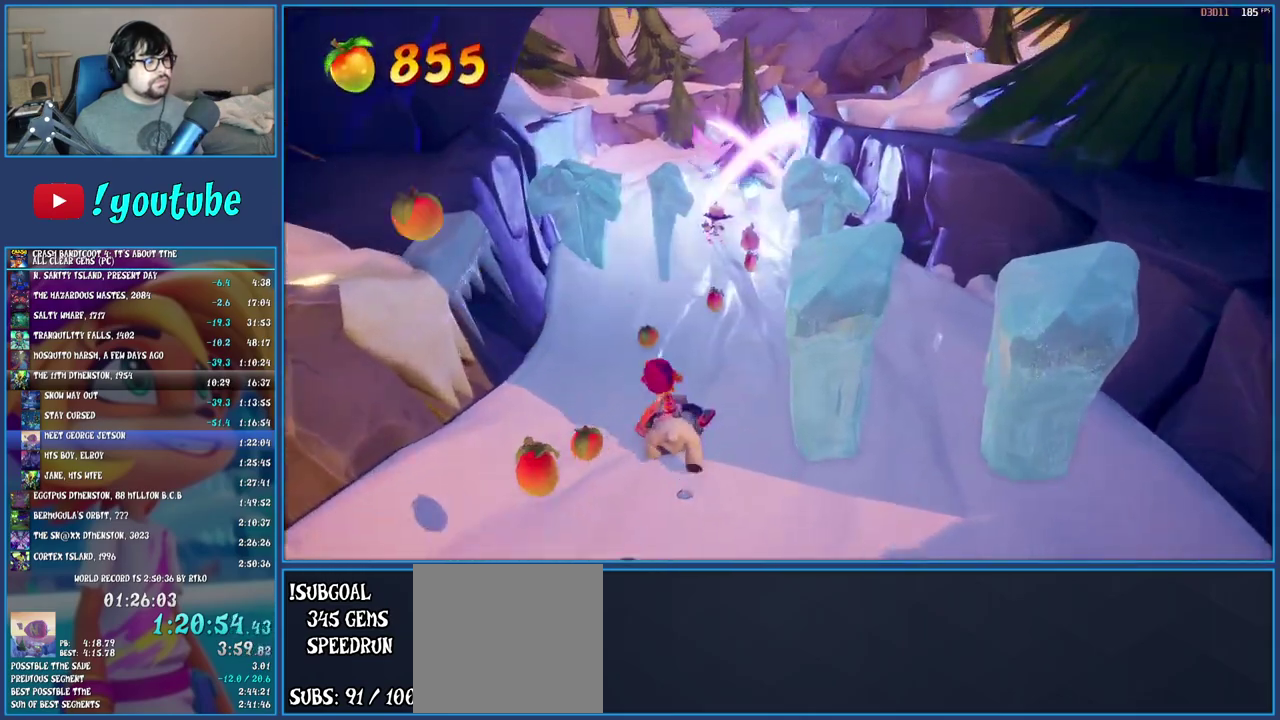
{"buttons": [], "left_stick": "up-right", "right_stick": "center", "events": [[17, "left_stick", "up-right"], [67, "left_stick", "up"], [250, "left_stick", "up-right"], [350, "left_stick", "up"], [500, "left_stick", "up-right"]]}
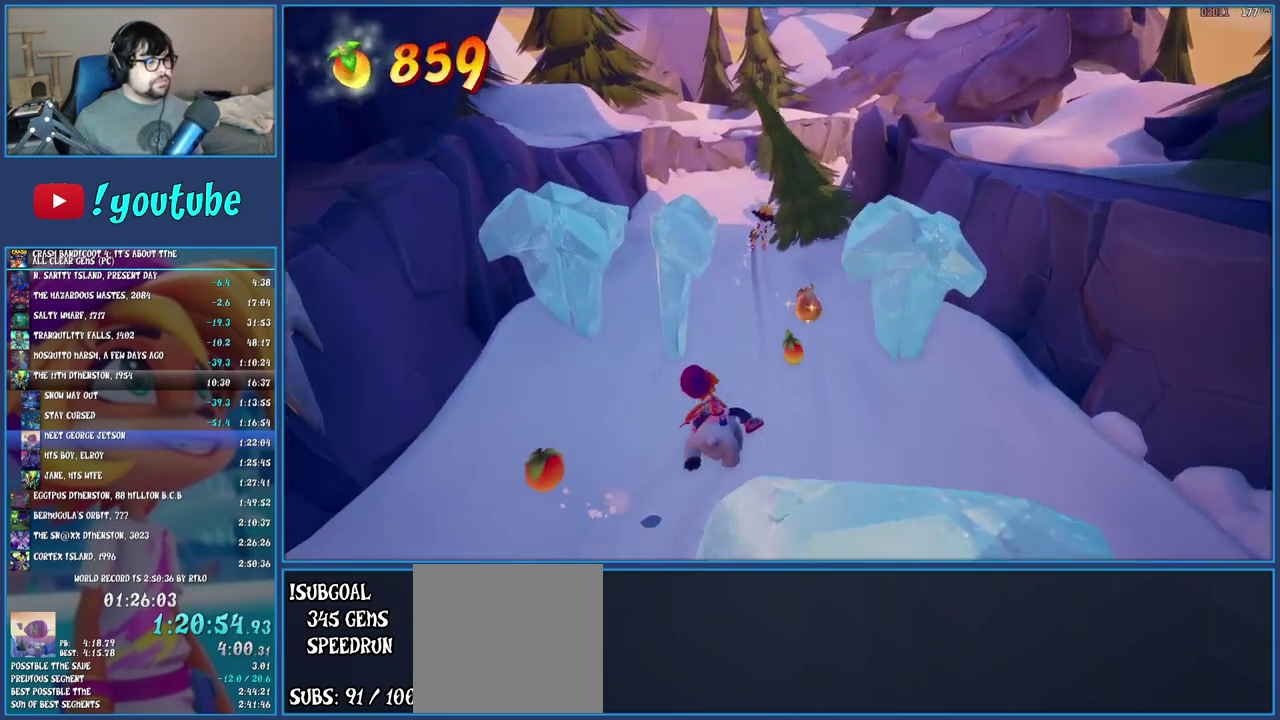
{"buttons": [], "left_stick": "up", "right_stick": "center", "events": [[117, "left_stick", "up"], [250, "left_stick", "up-right"], [450, "left_stick", "up"]]}
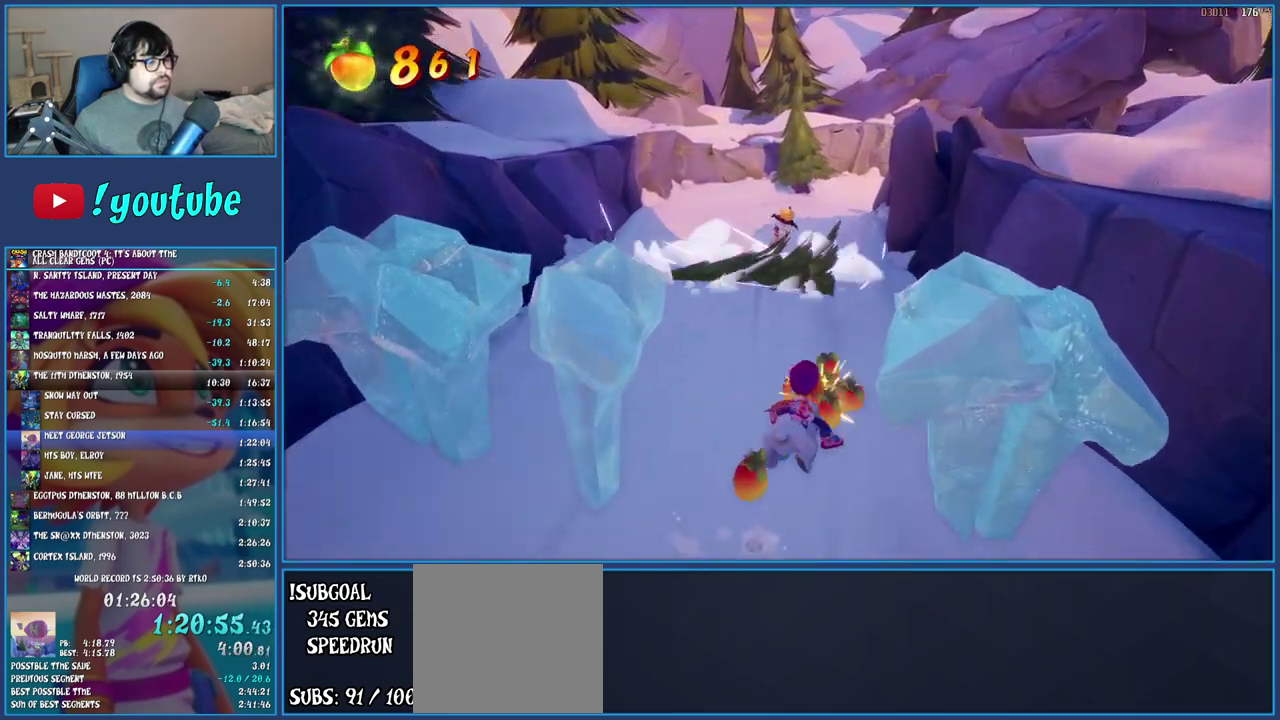
{"buttons": [], "left_stick": "up-right", "right_stick": "center", "events": [[100, "left_stick", "up-left"], [333, "CROSS", "down"], [400, "left_stick", "up"], [417, "CROSS", "up"], [467, "left_stick", "up-right"]]}
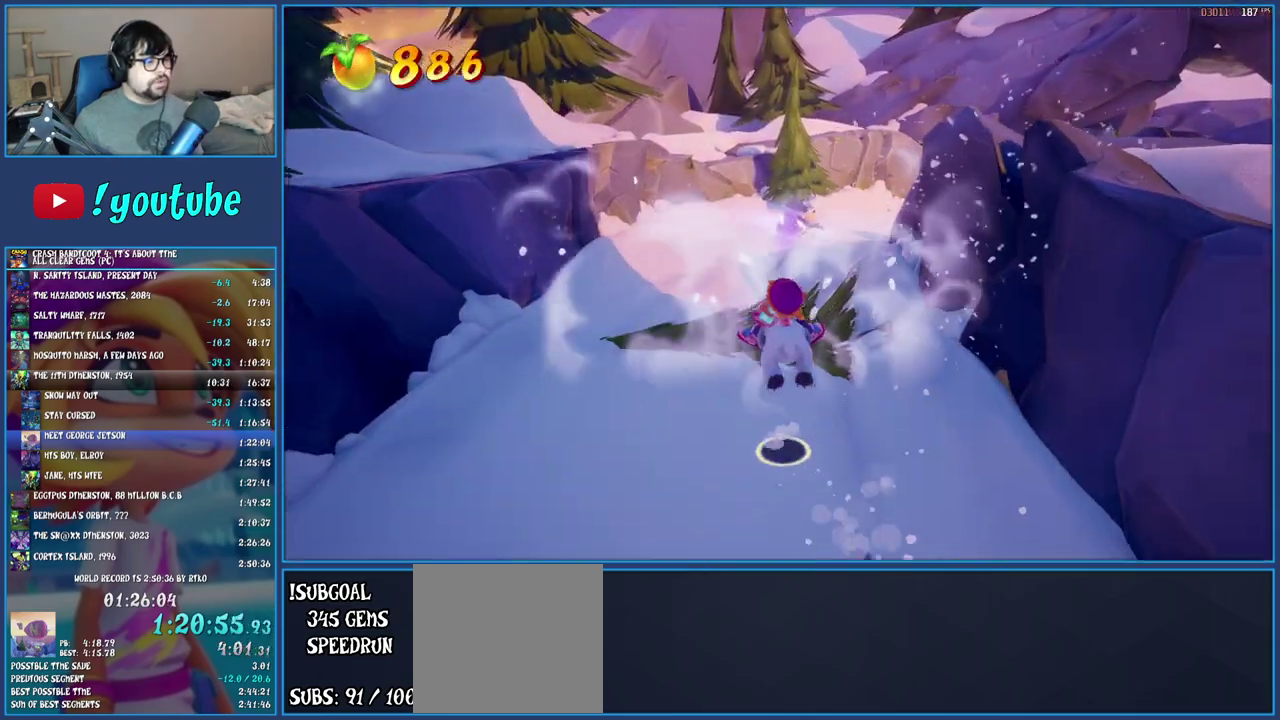
{"buttons": [], "left_stick": "up", "right_stick": "center", "events": [[33, "left_stick", "up"], [250, "left_stick", "up-right"], [300, "left_stick", "up"], [367, "left_stick", "up-left"], [467, "left_stick", "up"]]}
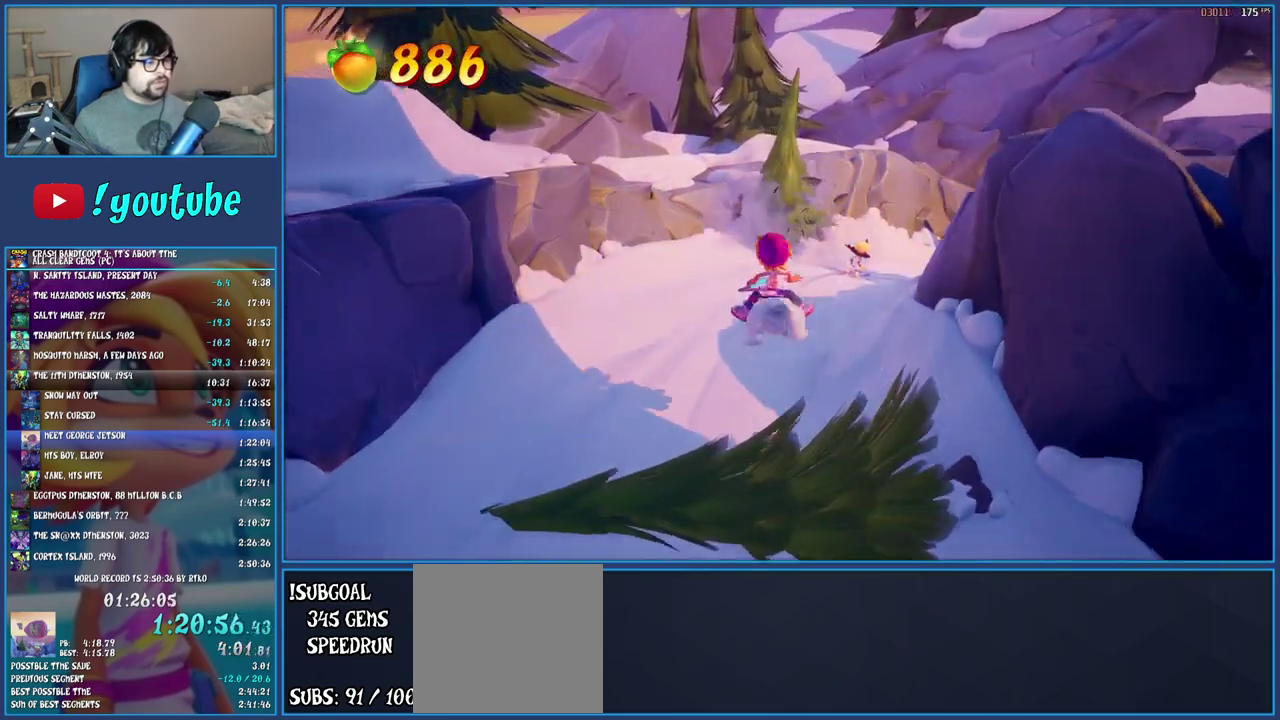
{"buttons": [], "left_stick": "up", "right_stick": "center", "events": [[17, "left_stick", "up-right"], [83, "left_stick", "up"], [250, "left_stick", "up-right"], [333, "left_stick", "up"]]}
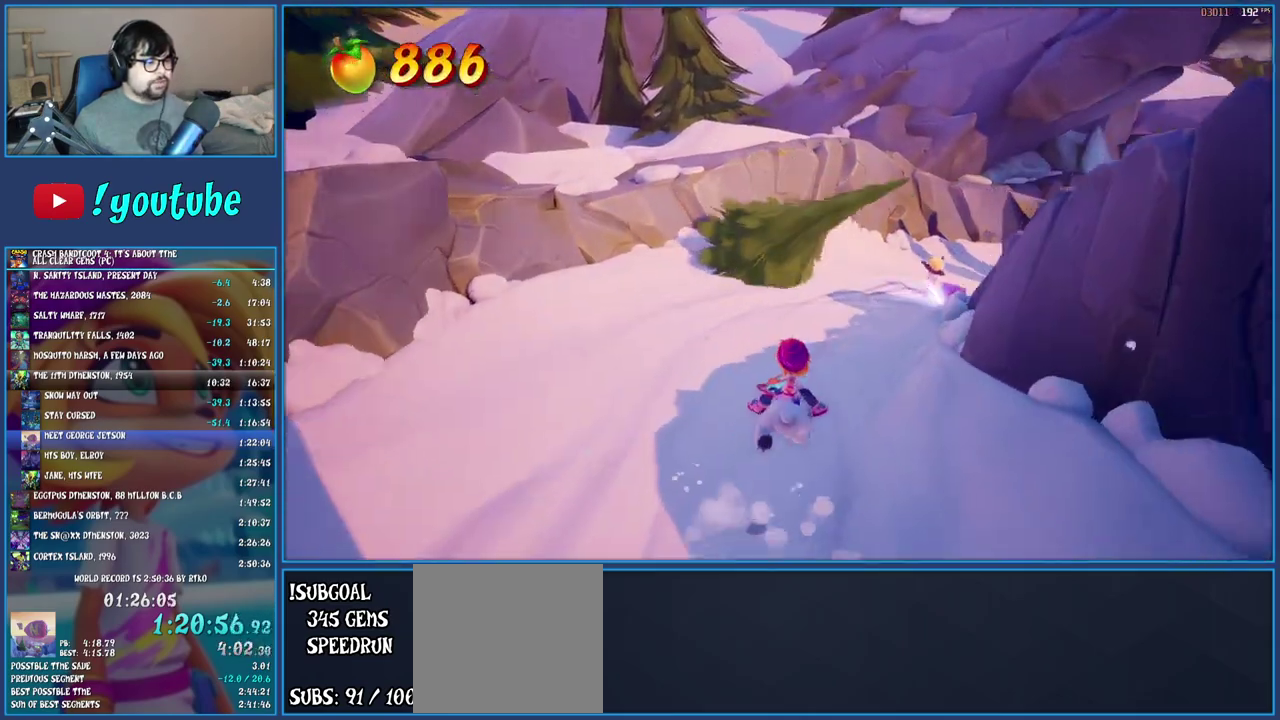
{"buttons": [], "left_stick": "up", "right_stick": "center", "events": [[17, "left_stick", "up-right"], [167, "left_stick", "up"], [233, "CROSS", "down"], [317, "CROSS", "up"], [317, "left_stick", "up-right"], [417, "left_stick", "up"]]}
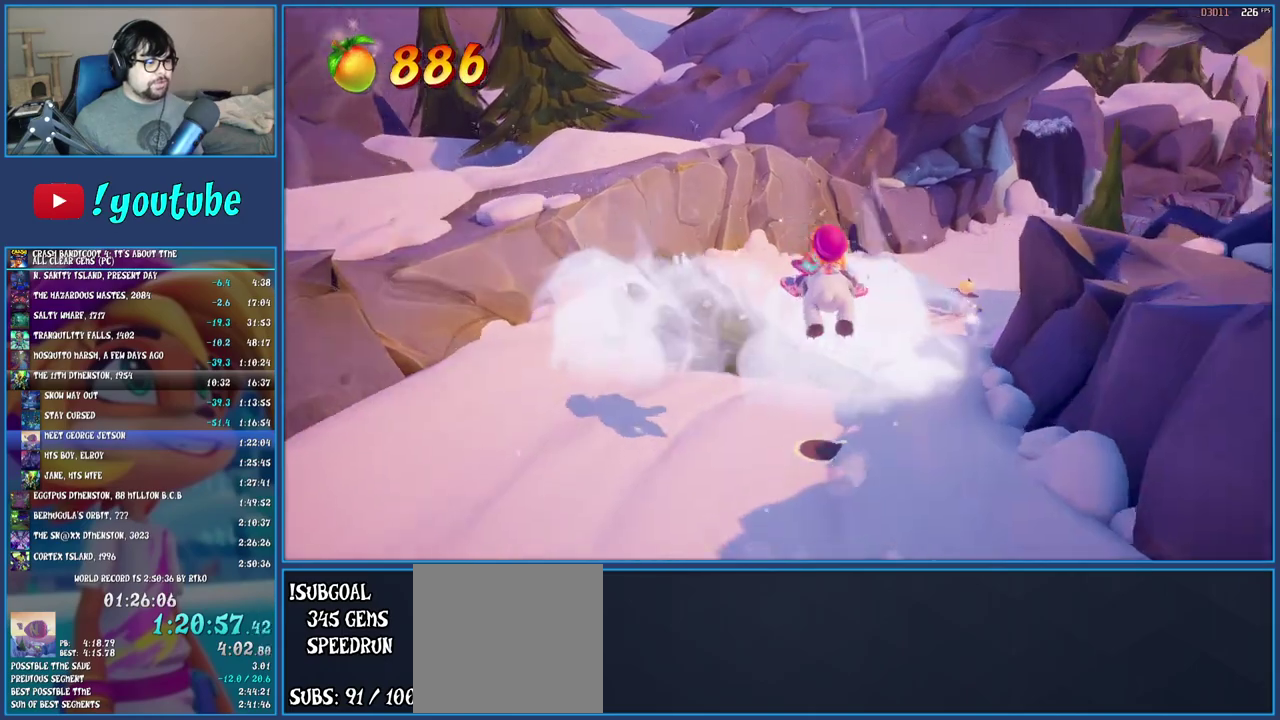
{"buttons": [], "left_stick": "up", "right_stick": "center", "events": [[67, "left_stick", "up-right"], [200, "left_stick", "up"], [333, "left_stick", "up-right"], [417, "left_stick", "up"]]}